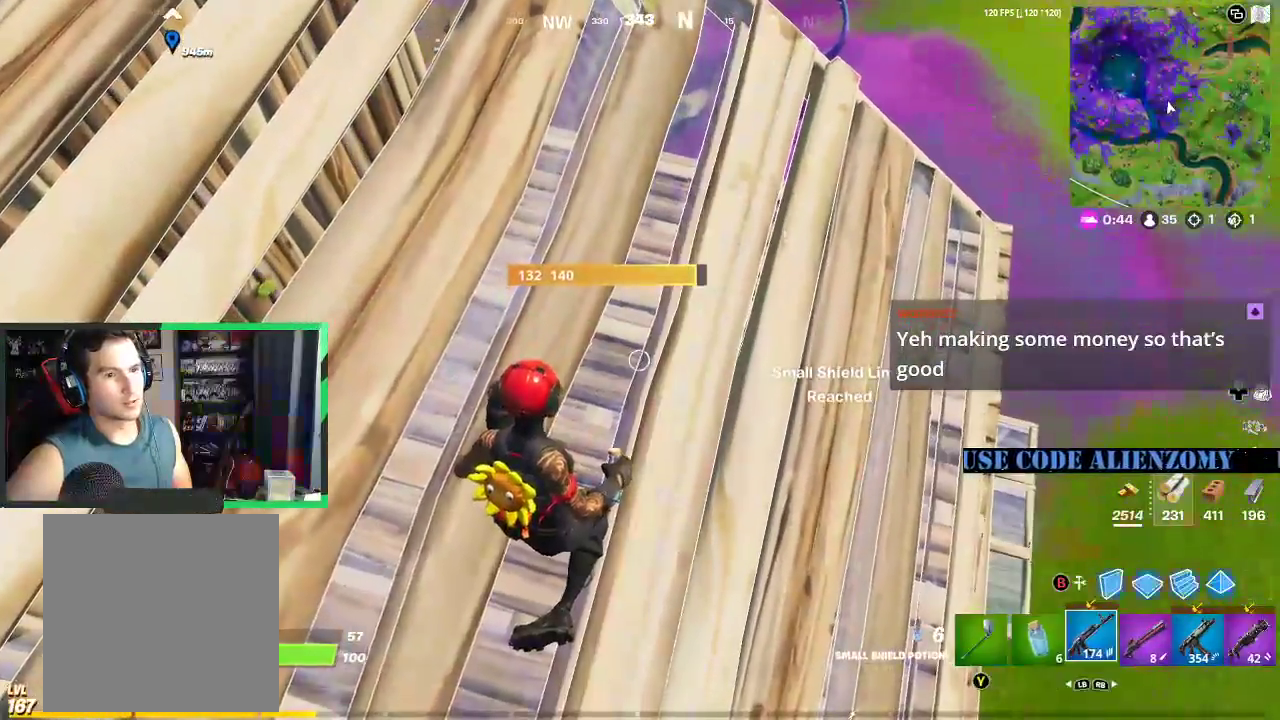
Gameplay with a controller (Xbox layout); each line is a JSON object with the inputs held at the frame after it. "events" lists button and stick changes between this image and that frame as [ms after this image, input, new state], when the widget could be followed in between.
{"buttons": [], "left_stick": "right", "right_stick": "center", "events": [[21, "R1", "up"], [21, "left_stick", "up-right"], [188, "R1", "down"], [229, "R1", "up"], [271, "left_stick", "up"], [354, "R1", "down"], [417, "left_stick", "right"], [458, "R1", "up"]]}
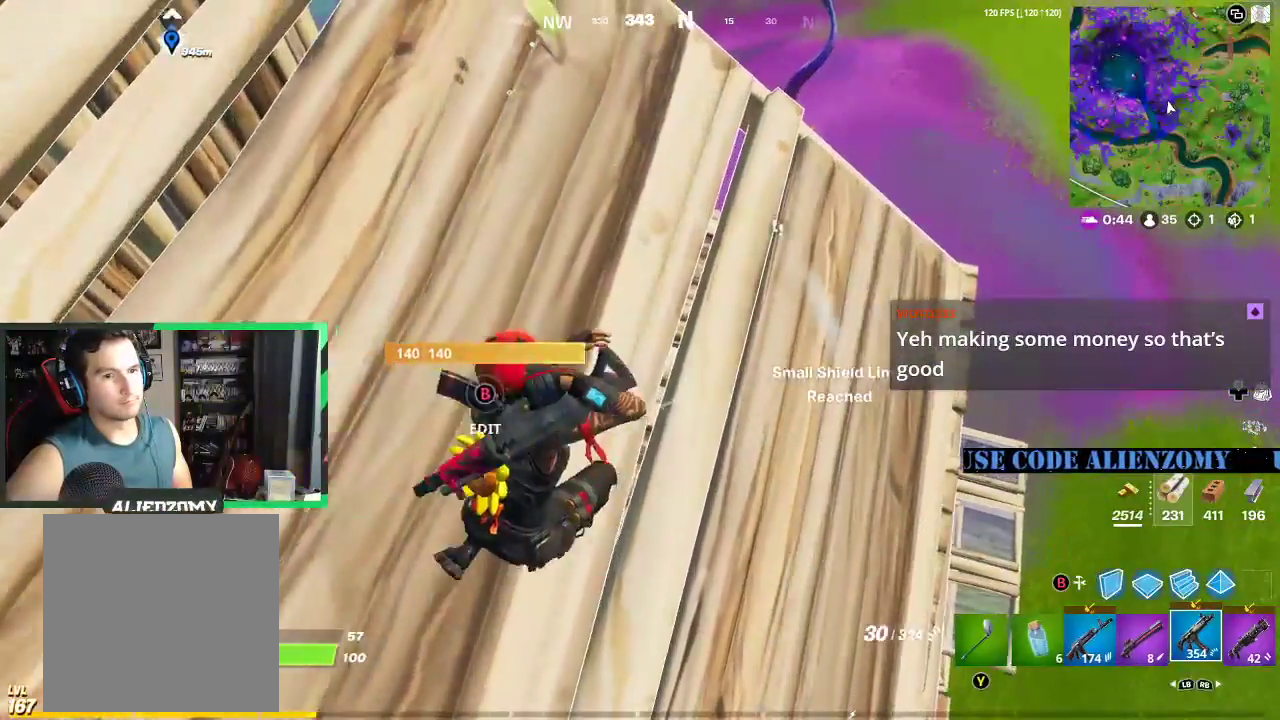
{"buttons": [], "left_stick": "center", "right_stick": "center", "events": [[42, "left_stick", "down-right"], [83, "R1", "down"], [167, "R1", "up"], [271, "left_stick", "right"], [479, "left_stick", "center"]]}
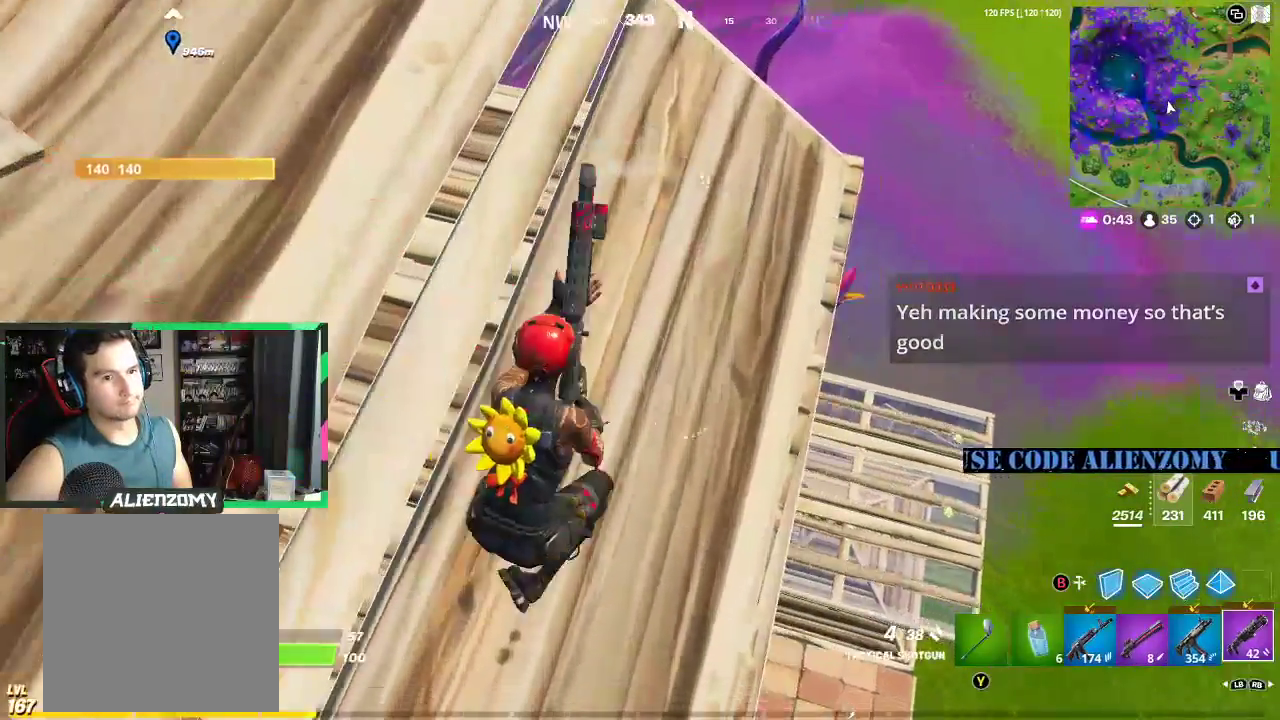
{"buttons": [], "left_stick": "right", "right_stick": "center", "events": [[21, "R3", "down"], [21, "left_stick", "left"], [125, "R3", "up"], [250, "right_stick", "down-right"], [333, "left_stick", "up"], [354, "right_stick", "up-right"], [458, "right_stick", "center"], [500, "left_stick", "right"]]}
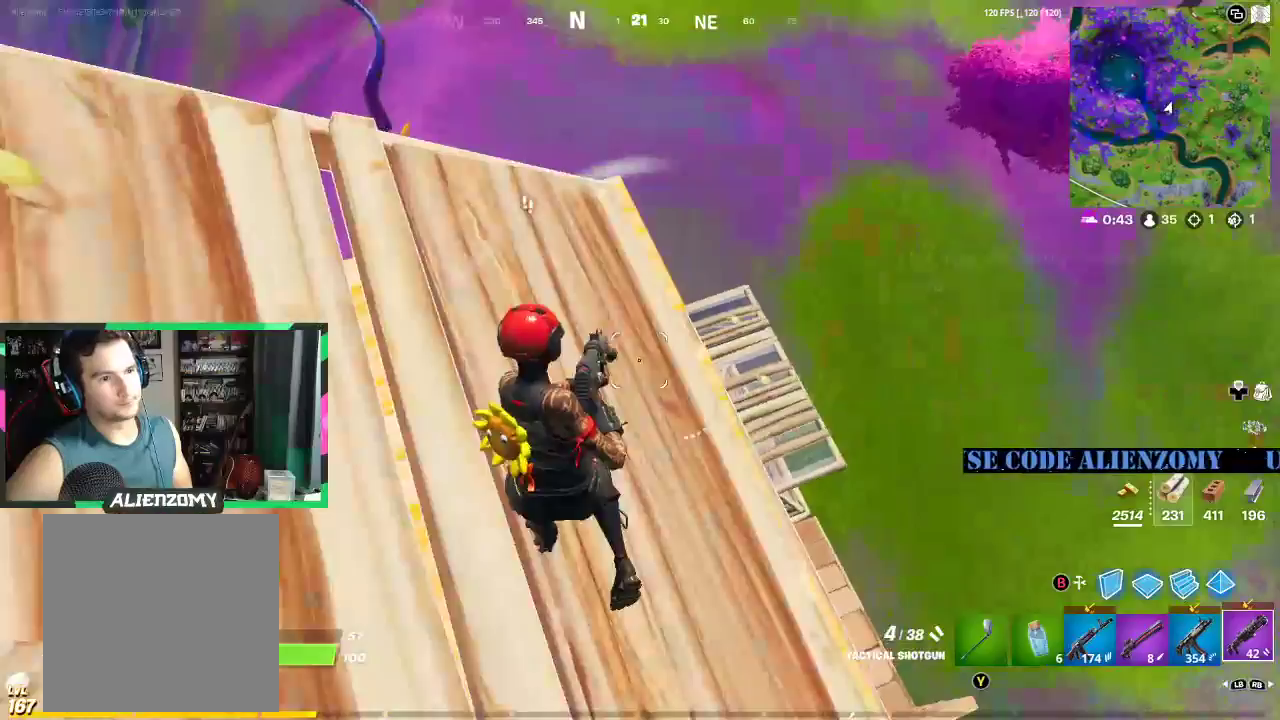
{"buttons": ["L3"], "left_stick": "up-right", "right_stick": "center", "events": [[188, "left_stick", "down"], [271, "right_stick", "up-left"], [292, "left_stick", "left"], [417, "left_stick", "up"], [458, "L3", "down"], [458, "right_stick", "center"], [500, "left_stick", "up-right"]]}
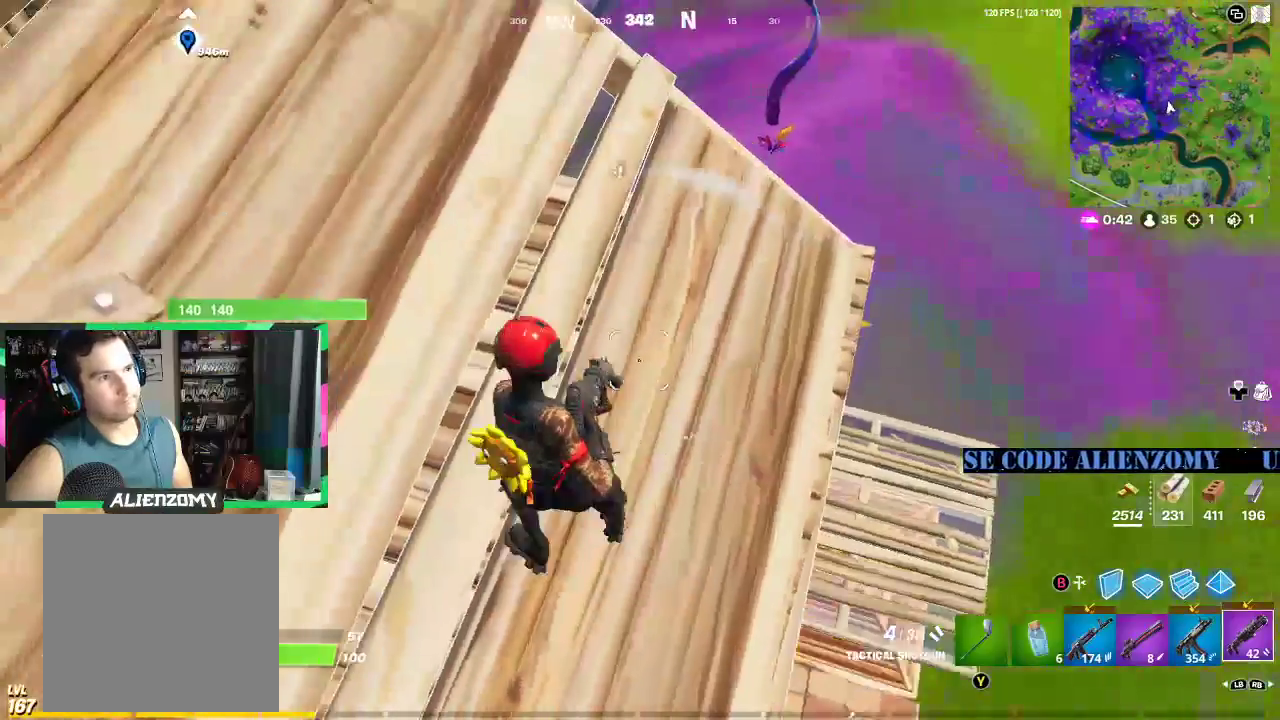
{"buttons": [], "left_stick": "right", "right_stick": "center", "events": [[167, "L3", "up"], [250, "right_stick", "left"], [375, "right_stick", "center"], [458, "left_stick", "right"]]}
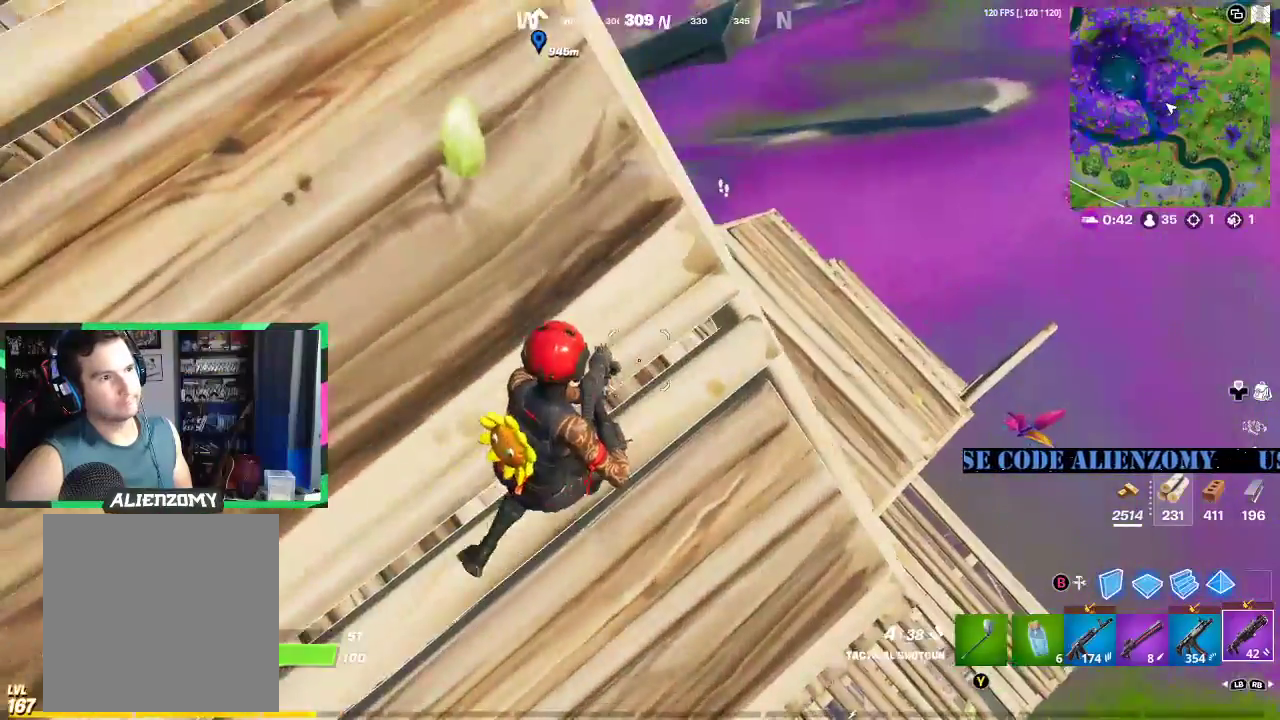
{"buttons": [], "left_stick": "right", "right_stick": "center", "events": [[21, "left_stick", "down-right"], [104, "left_stick", "down"], [375, "left_stick", "center"], [438, "left_stick", "right"]]}
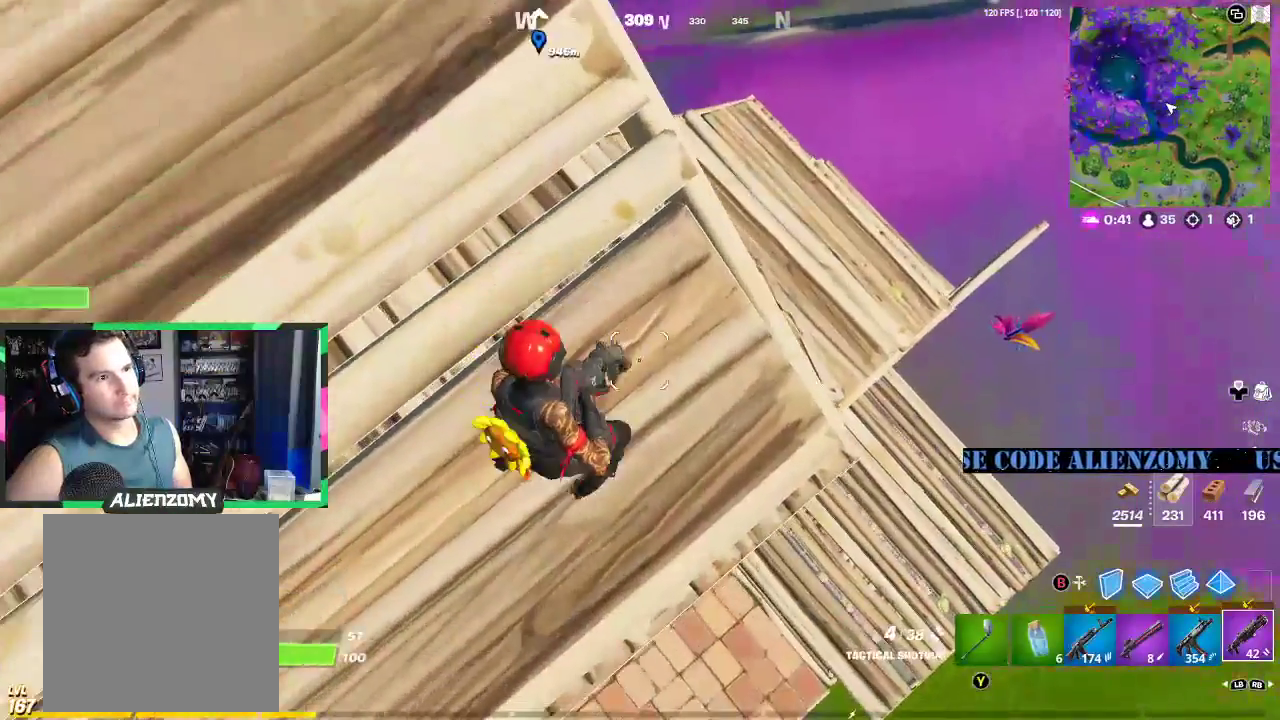
{"buttons": [], "left_stick": "up", "right_stick": "center", "events": [[125, "X", "down"], [188, "left_stick", "up"], [208, "X", "up"]]}
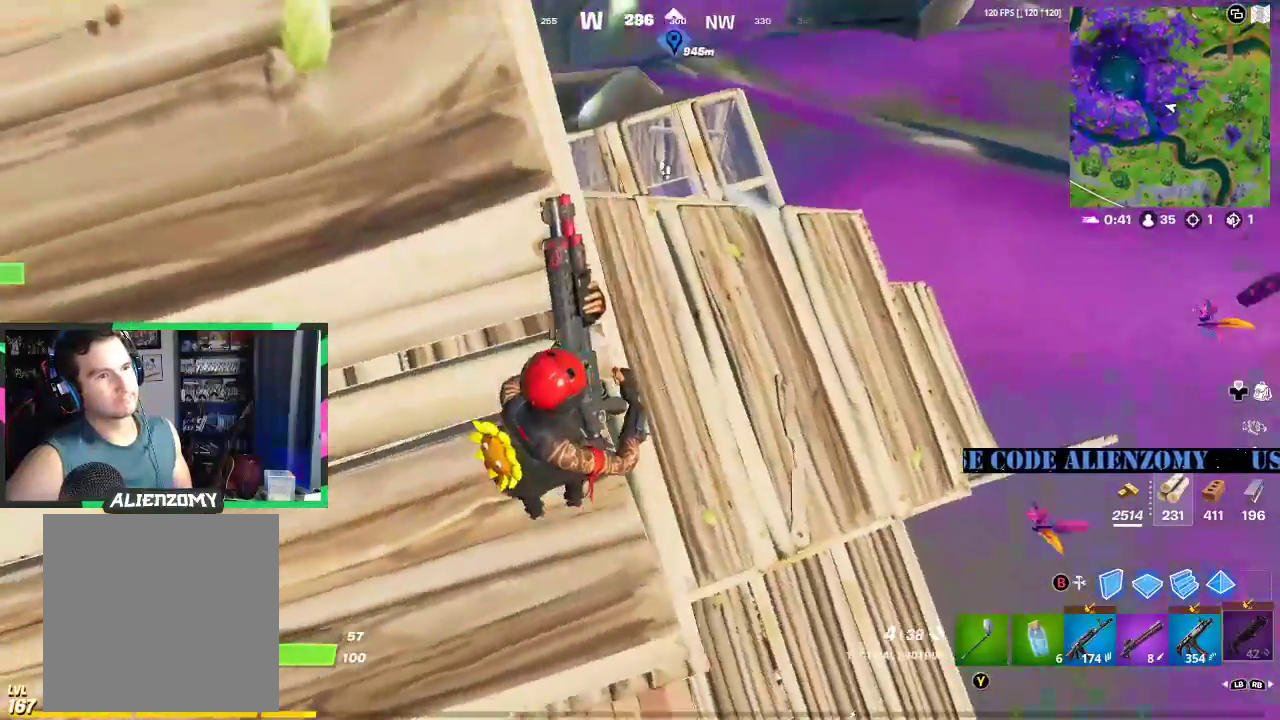
{"buttons": [], "left_stick": "left", "right_stick": "center", "events": [[83, "left_stick", "up-left"], [208, "left_stick", "left"]]}
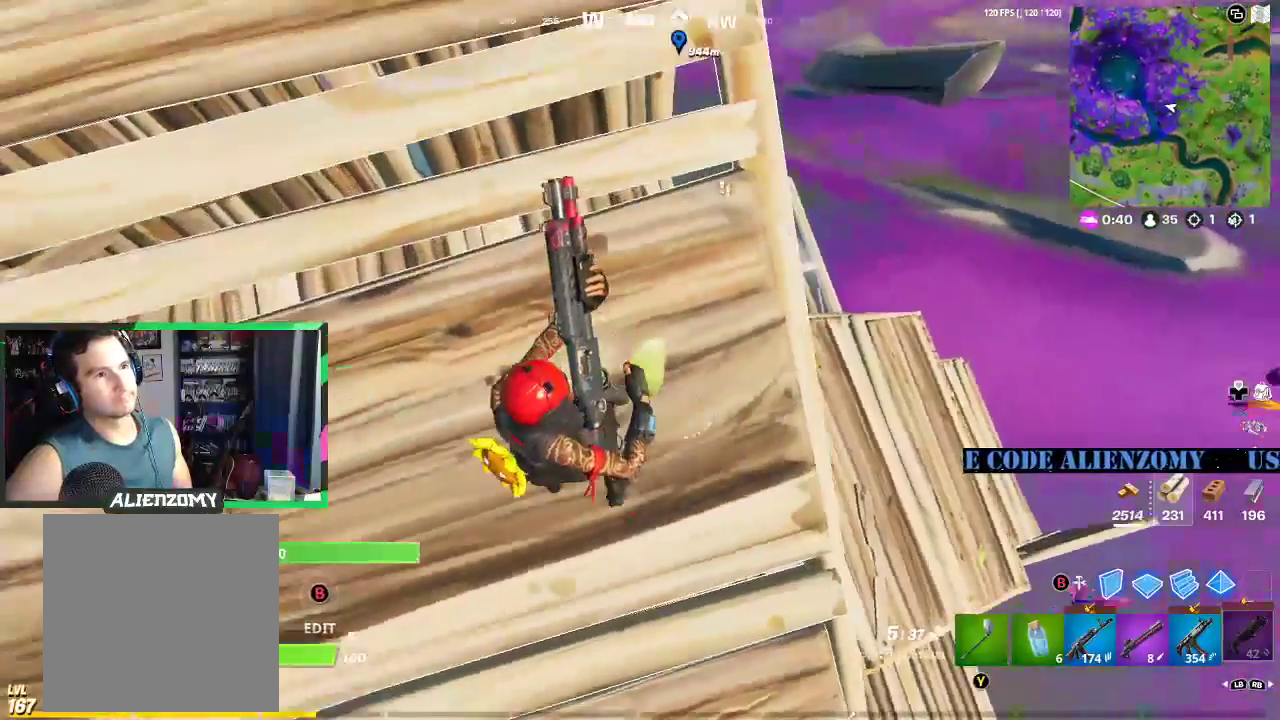
{"buttons": [], "left_stick": "down-left", "right_stick": "center", "events": [[83, "left_stick", "up"], [146, "left_stick", "right"], [458, "left_stick", "down-left"]]}
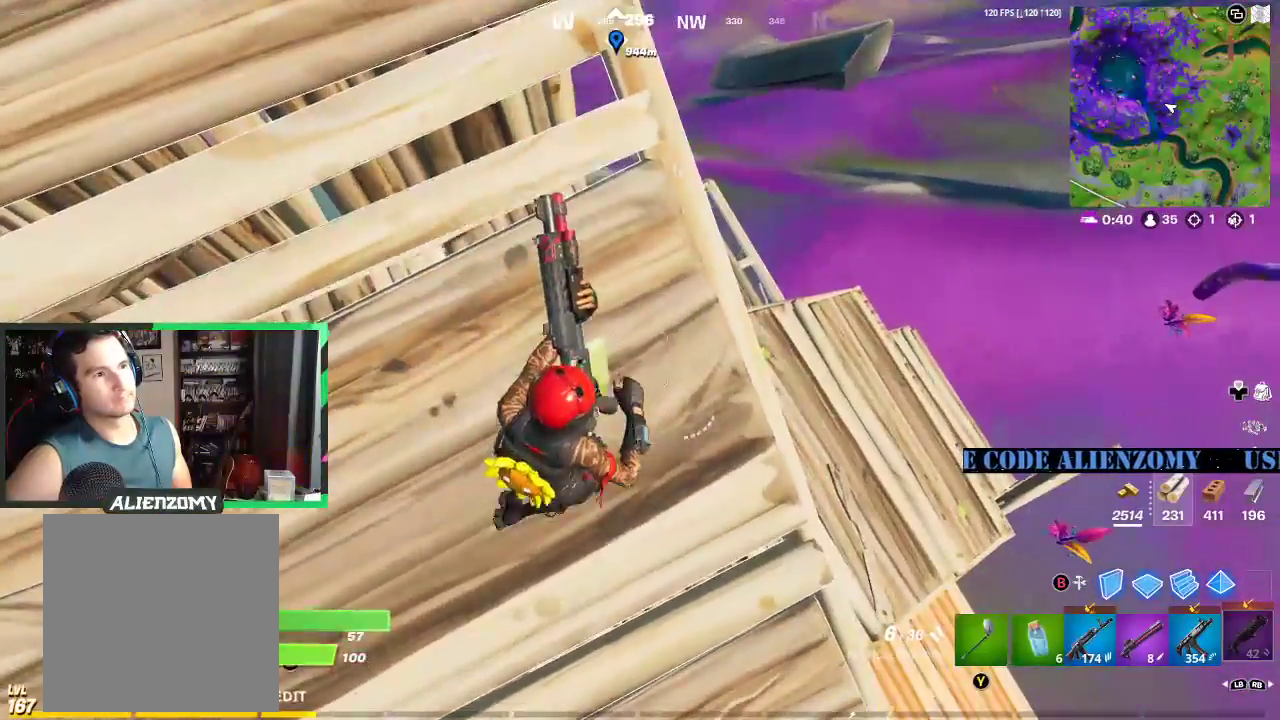
{"buttons": [], "left_stick": "up-right", "right_stick": "center", "events": [[42, "left_stick", "left"], [229, "left_stick", "up-left"], [479, "left_stick", "up-right"]]}
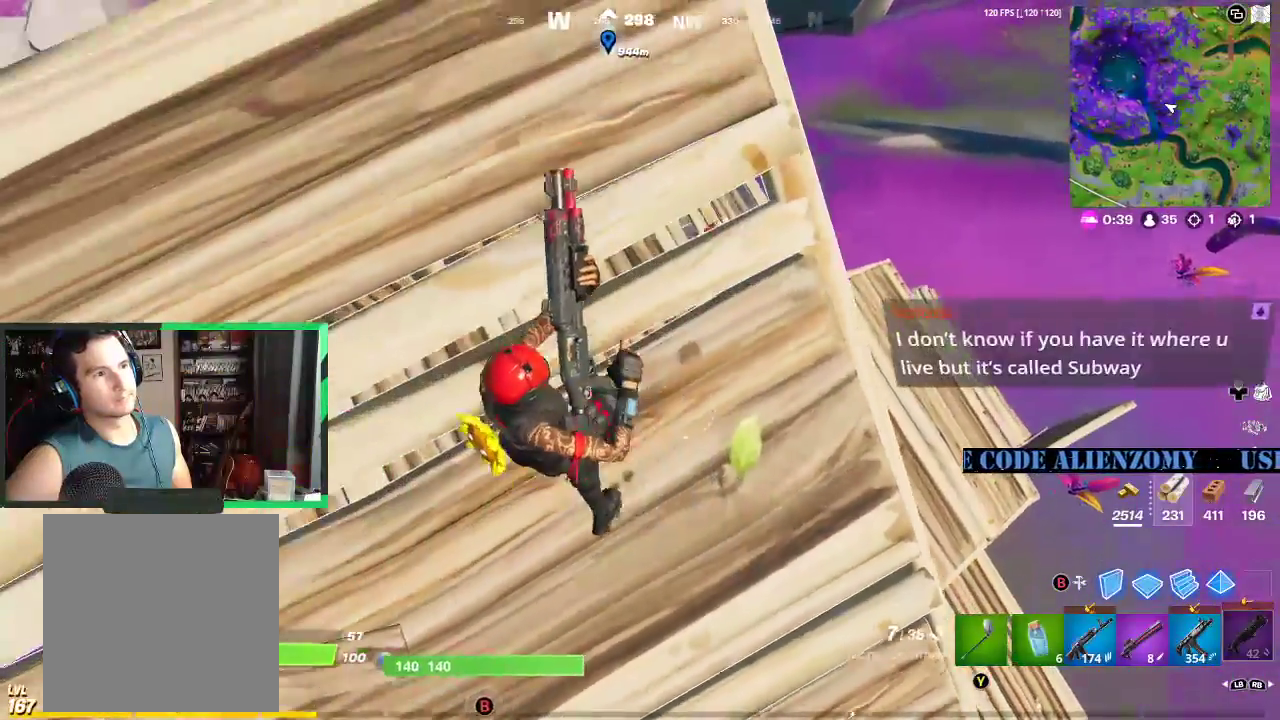
{"buttons": [], "left_stick": "left", "right_stick": "center", "events": [[42, "left_stick", "right"], [208, "left_stick", "down-right"], [458, "left_stick", "left"]]}
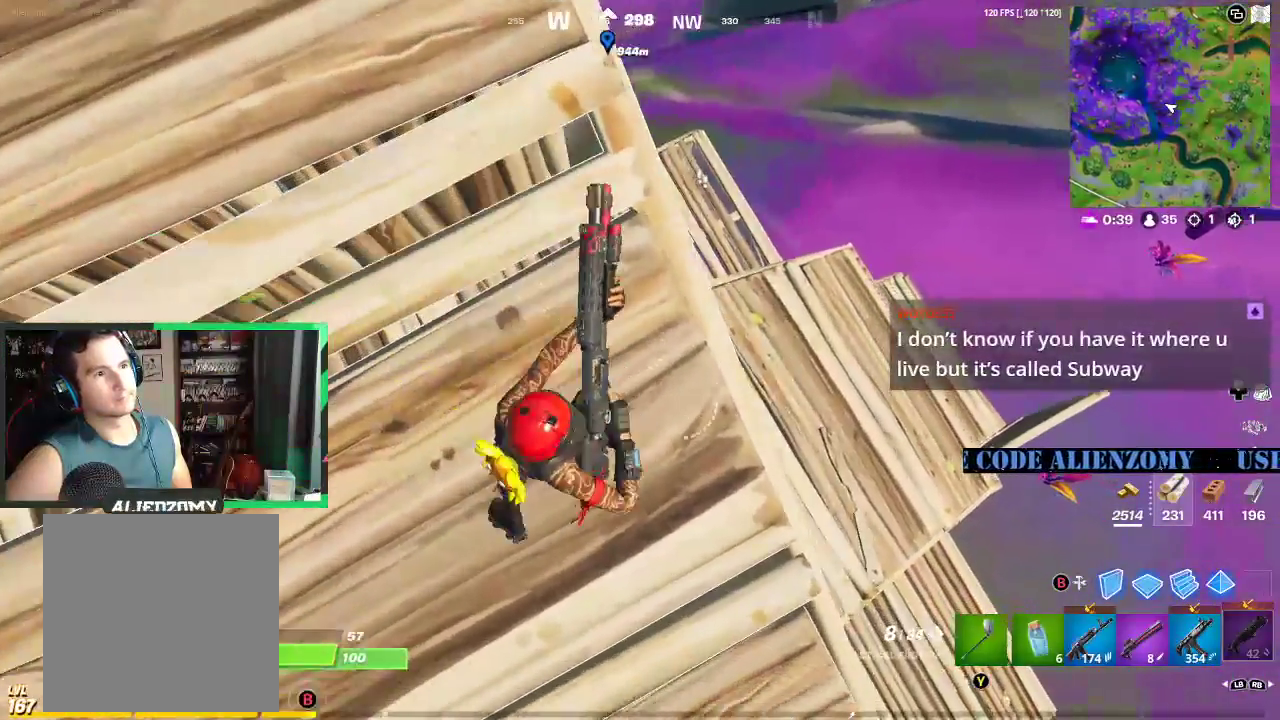
{"buttons": [], "left_stick": "center", "right_stick": "center", "events": [[292, "left_stick", "up"], [354, "left_stick", "right"], [500, "left_stick", "center"]]}
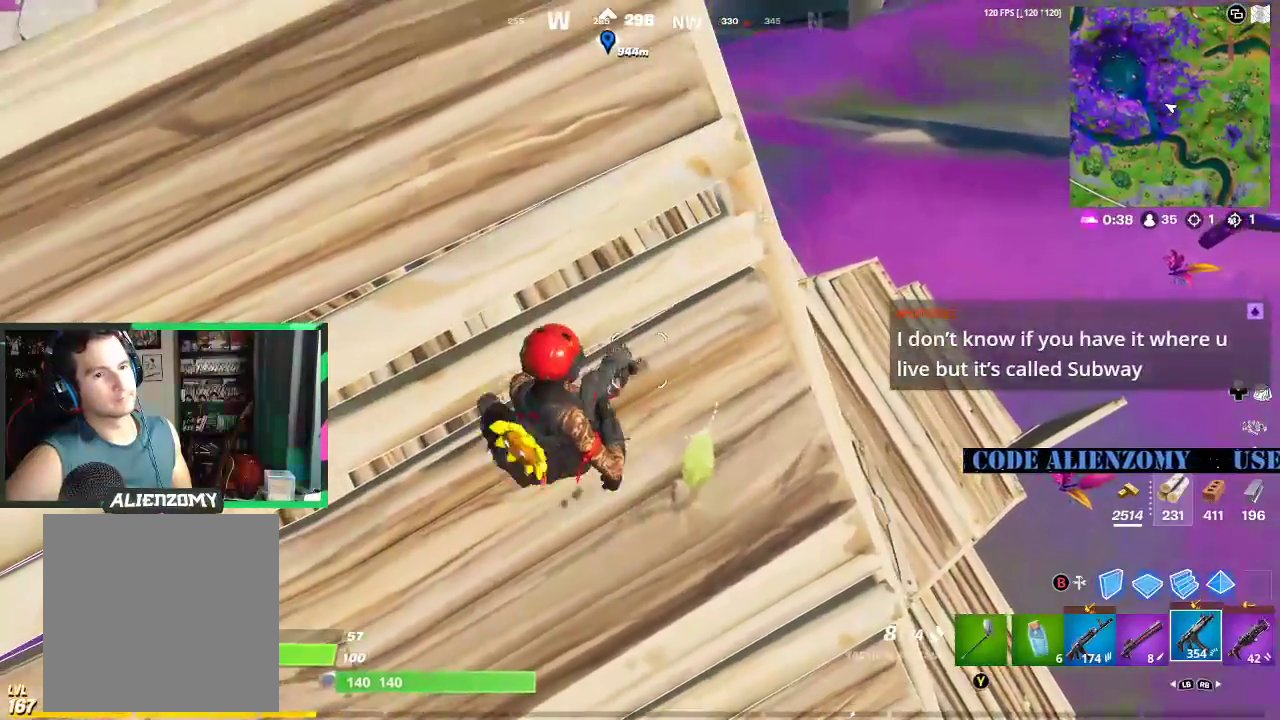
{"buttons": [], "left_stick": "up", "right_stick": "center", "events": [[21, "L1", "down"], [42, "L1", "up"], [42, "left_stick", "down"], [208, "X", "down"], [208, "left_stick", "center"], [312, "X", "up"], [375, "X", "down"], [438, "left_stick", "up"], [458, "X", "up"]]}
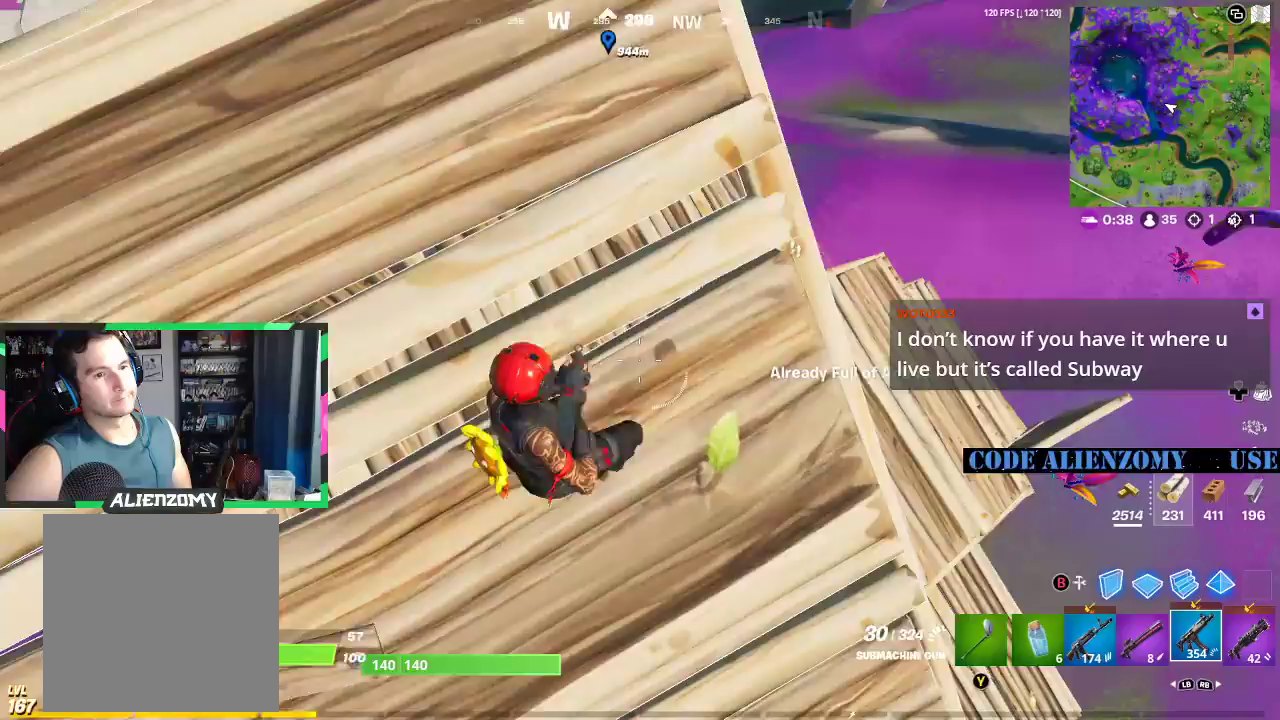
{"buttons": [], "left_stick": "center", "right_stick": "center", "events": [[42, "X", "down"], [62, "left_stick", "right"], [125, "X", "up"], [208, "X", "down"], [271, "X", "up"], [479, "left_stick", "center"]]}
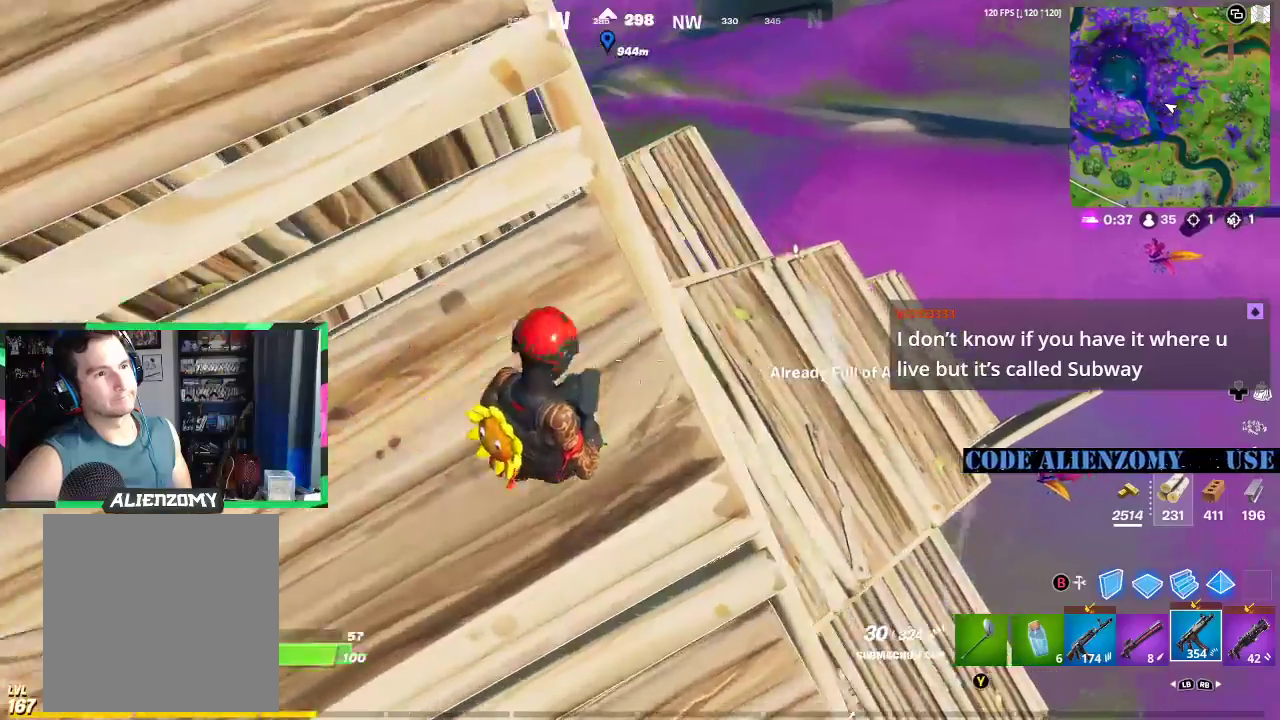
{"buttons": [], "left_stick": "down-right", "right_stick": "center", "events": [[21, "left_stick", "left"], [104, "R1", "down"], [188, "R1", "up"], [188, "left_stick", "down"], [417, "left_stick", "down-right"]]}
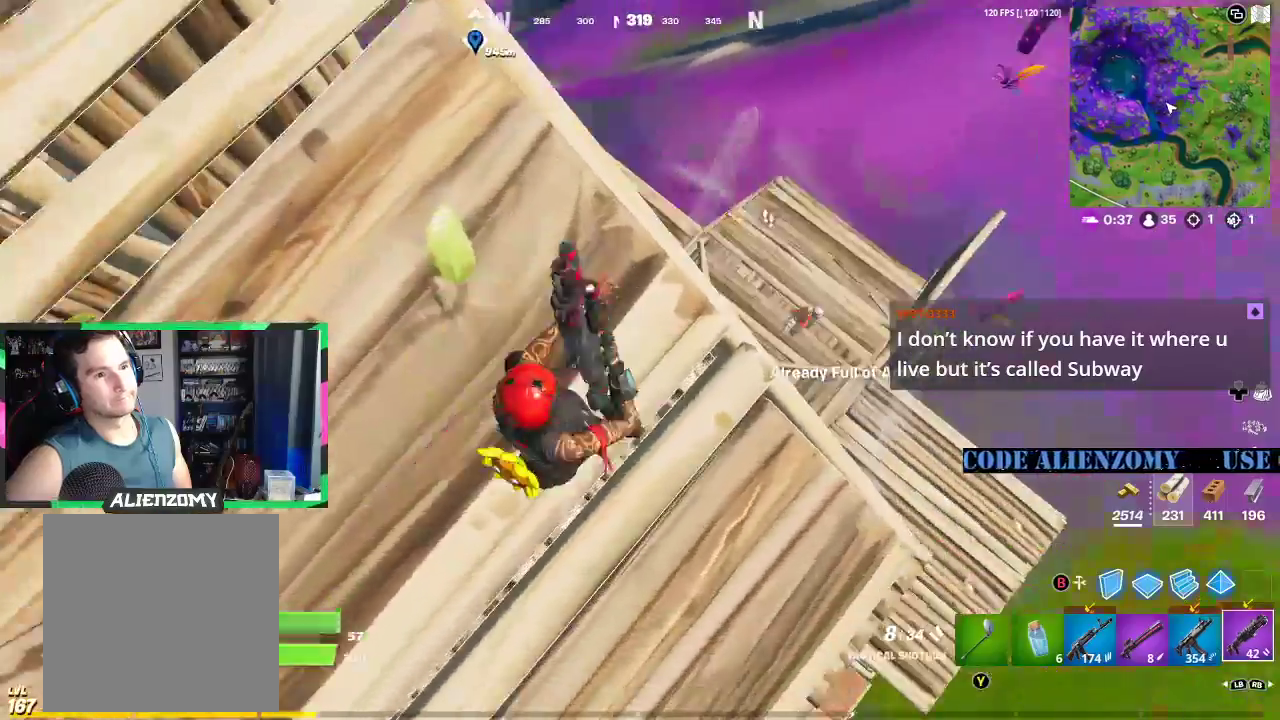
{"buttons": [], "left_stick": "right", "right_stick": "center", "events": [[21, "left_stick", "right"]]}
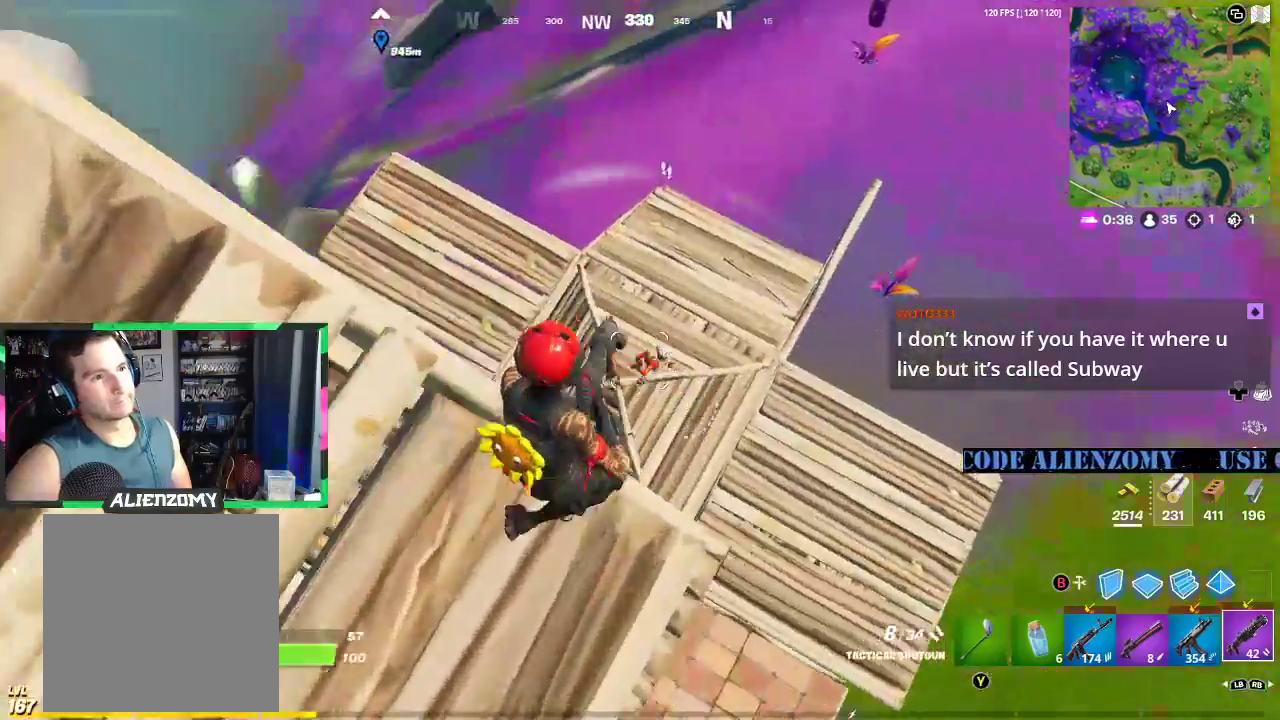
{"buttons": [], "left_stick": "up", "right_stick": "left", "events": [[21, "left_stick", "up-right"], [167, "right_stick", "left"], [188, "left_stick", "up-left"], [354, "left_stick", "up"]]}
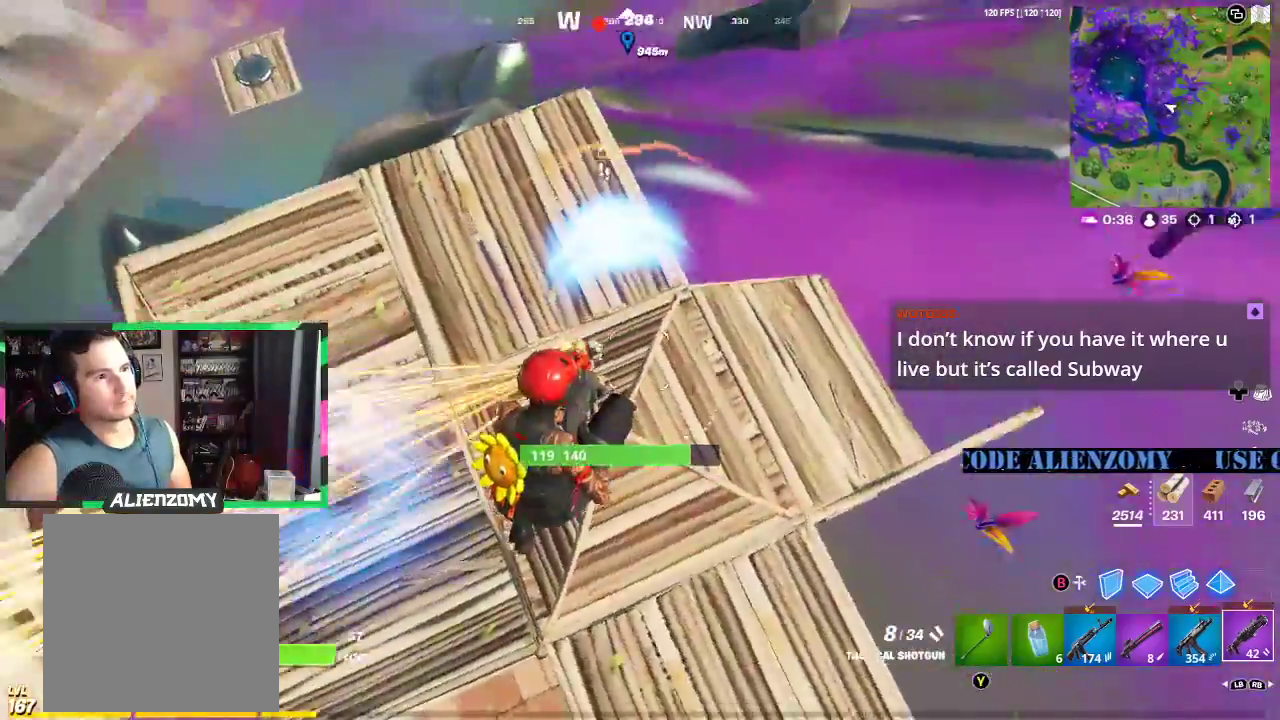
{"buttons": ["R2"], "left_stick": "up", "right_stick": "left", "events": [[62, "left_stick", "up-left"], [271, "right_stick", "up-left"], [354, "left_stick", "up"], [438, "R2", "down"], [458, "right_stick", "left"]]}
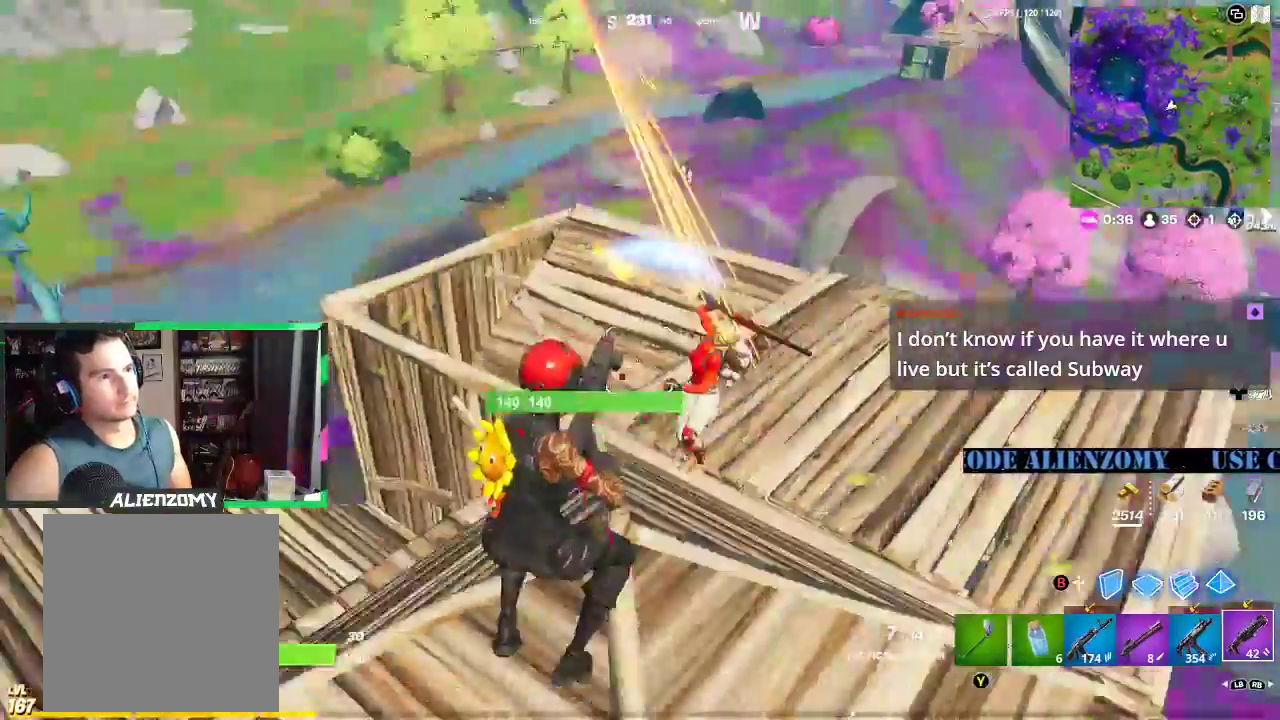
{"buttons": ["R2"], "left_stick": "up-right", "right_stick": "down-left", "events": [[21, "R2", "up"], [42, "right_stick", "center"], [83, "left_stick", "up-right"], [125, "L1", "down"], [229, "L1", "up"], [375, "R2", "down"], [417, "right_stick", "down-left"]]}
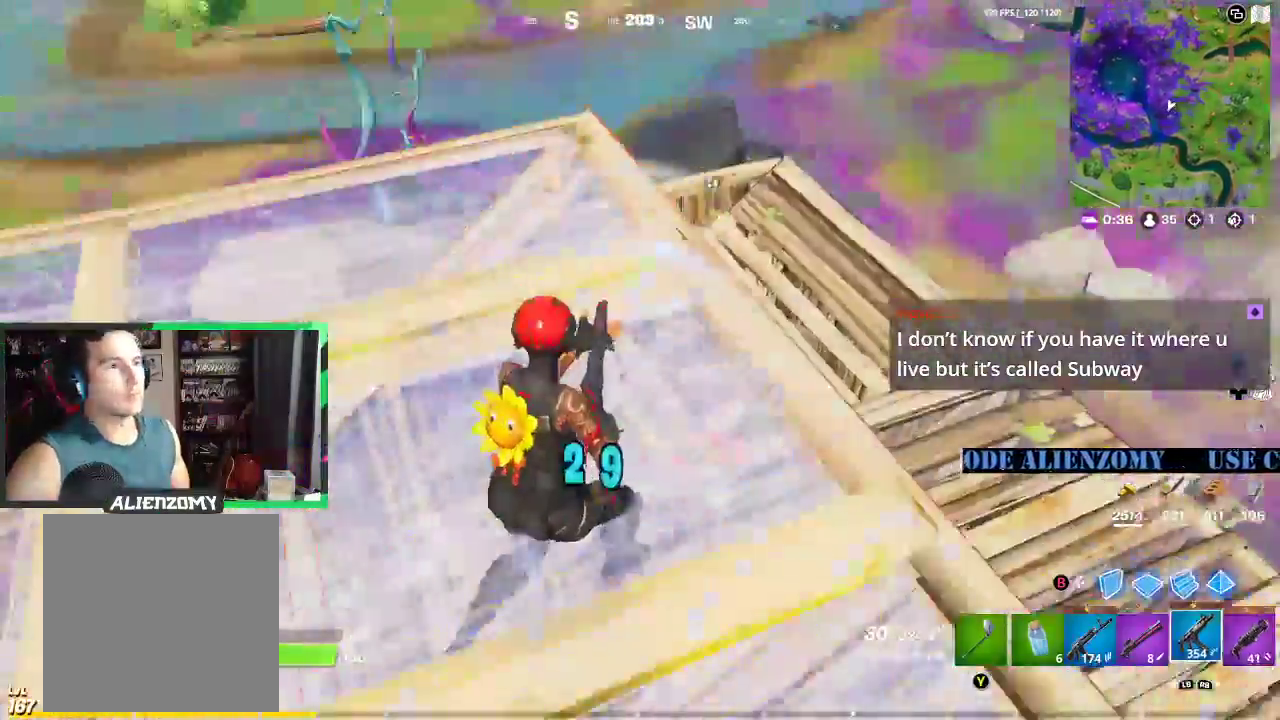
{"buttons": ["R2"], "left_stick": "right", "right_stick": "up", "events": [[62, "right_stick", "center"], [125, "left_stick", "right"], [167, "right_stick", "down"], [292, "right_stick", "center"], [417, "right_stick", "up"]]}
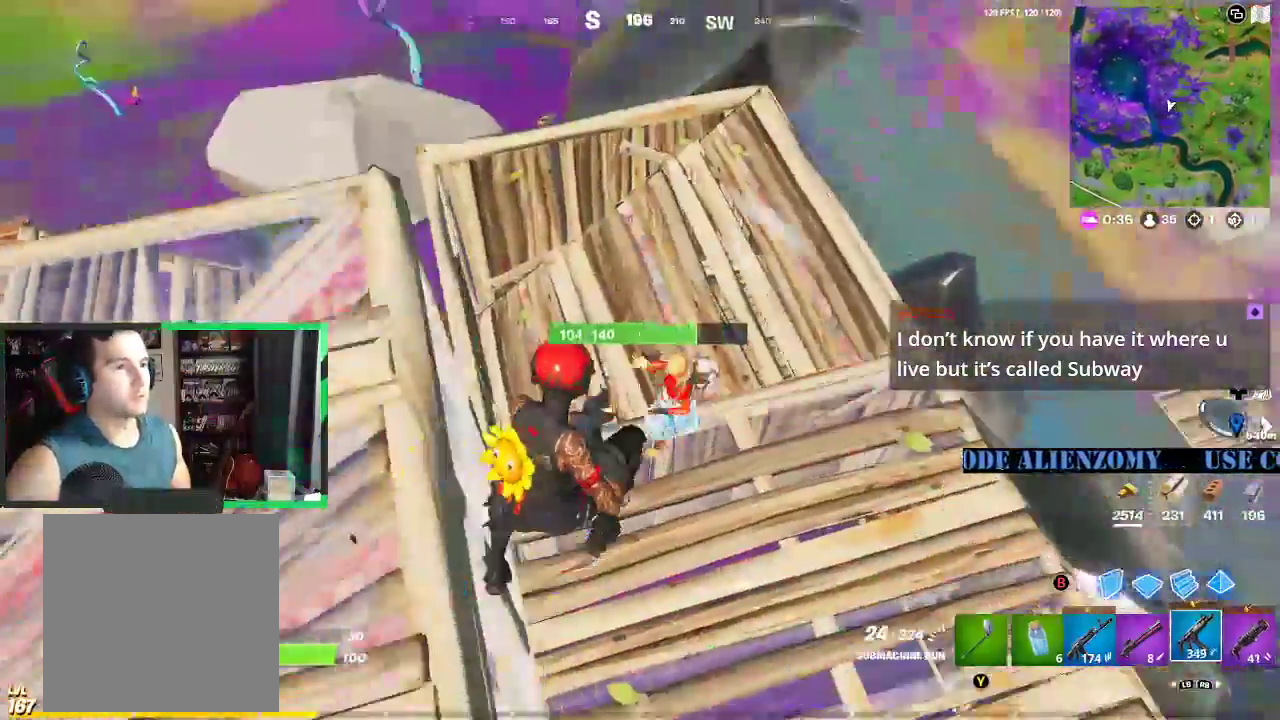
{"buttons": ["L2", "R2", "R3"], "left_stick": "right", "right_stick": "up-left", "events": [[104, "right_stick", "center"], [396, "L2", "down"], [438, "right_stick", "up-left"], [500, "R3", "down"]]}
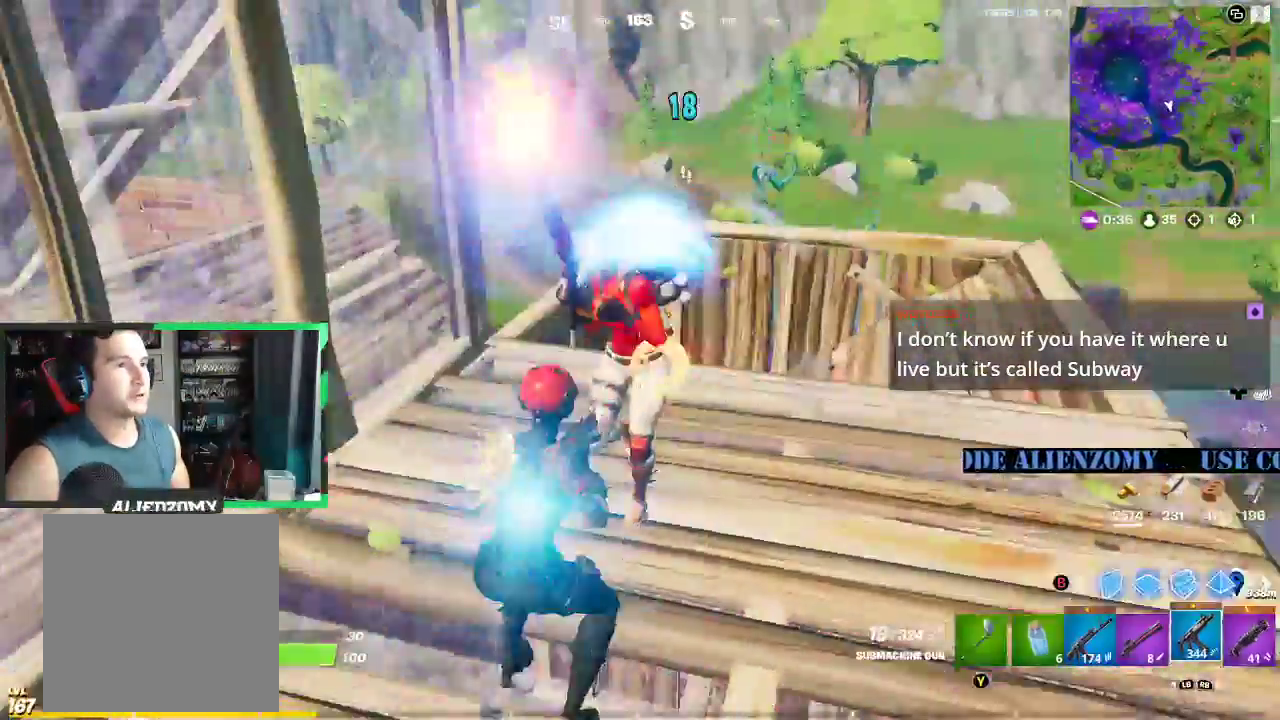
{"buttons": ["R2"], "left_stick": "down-left", "right_stick": "up-left", "events": [[83, "L2", "up"], [104, "R3", "up"], [438, "left_stick", "down-left"]]}